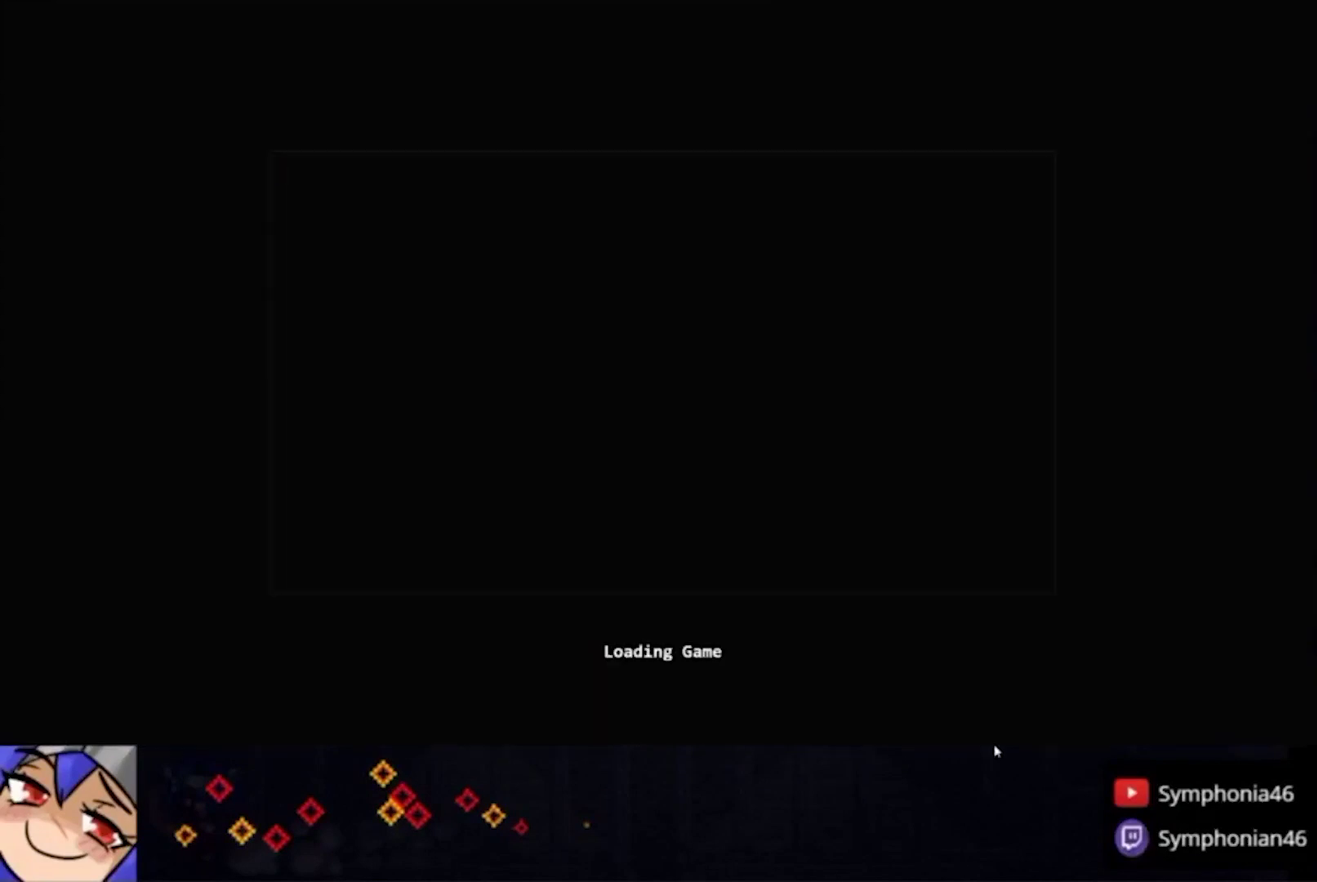
Gameplay with a controller (PlayStation layout); each line is a JSON object with the inputs held at the frame after it. "events" lists button and stick changes between this image and that frame as [ms after this image, input, new state], when the widget could be followed in between. This overlay highlights the sticks when they move; stick clicks (L3 R3) are not distinguishable. Not read: L3 R3 SELECT START.
{"buttons": ["CROSS", "CIRCLE", "TRIANGLE"], "left_stick": "center", "right_stick": "center", "events": [[300, "CIRCLE", "down"], [300, "CROSS", "down"], [300, "TRIANGLE", "down"]]}
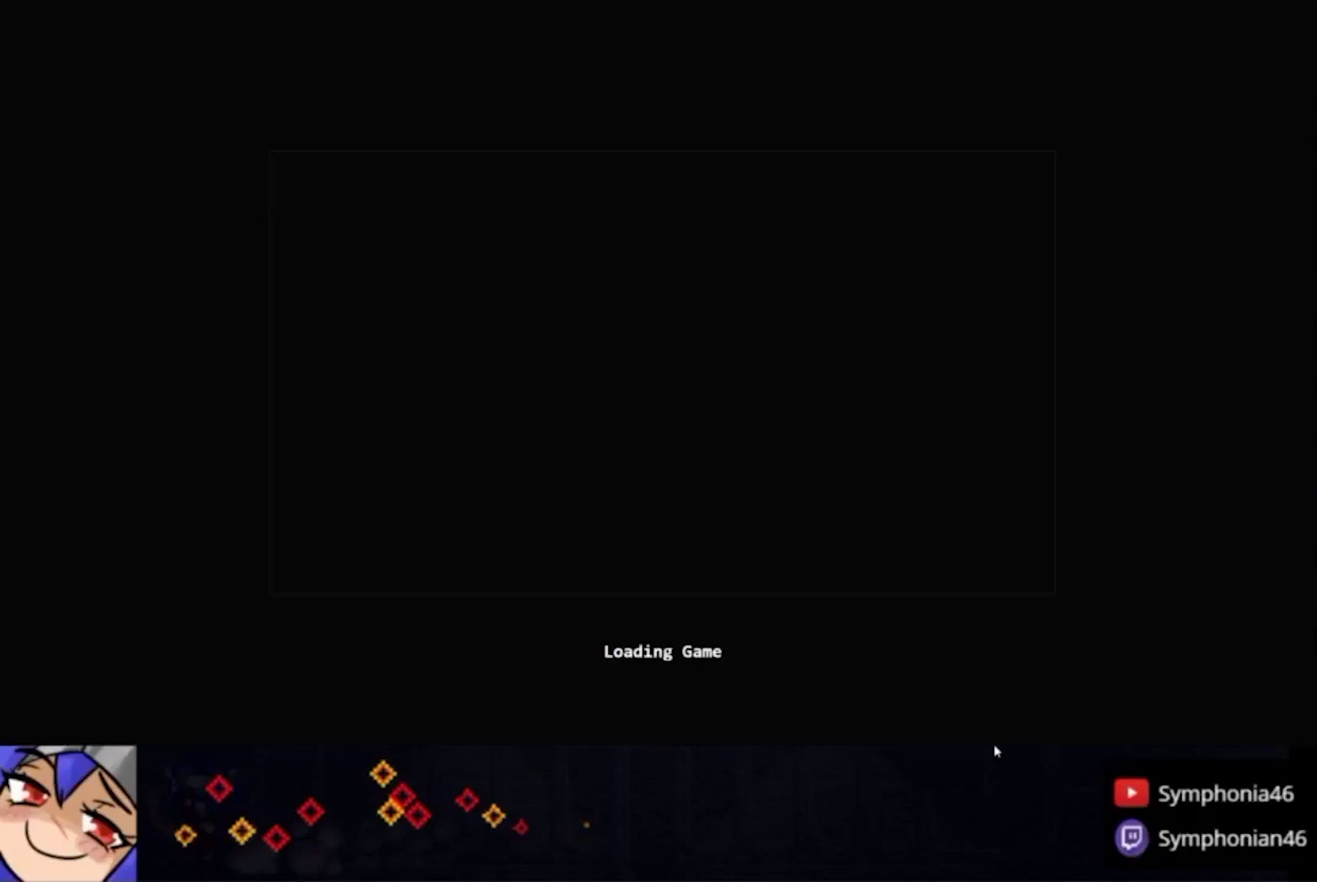
{"buttons": ["CROSS", "CIRCLE", "TRIANGLE"], "left_stick": "center", "right_stick": "center", "events": [[67, "CIRCLE", "up"], [67, "CROSS", "up"], [67, "TRIANGLE", "up"], [167, "CIRCLE", "down"], [167, "CROSS", "down"], [167, "TRIANGLE", "down"], [233, "CIRCLE", "up"], [233, "CROSS", "up"], [233, "TRIANGLE", "up"], [333, "CIRCLE", "down"], [333, "CROSS", "down"], [333, "TRIANGLE", "down"], [433, "CIRCLE", "up"], [433, "CROSS", "up"], [433, "TRIANGLE", "up"], [500, "CIRCLE", "down"], [500, "CROSS", "down"], [500, "TRIANGLE", "down"]]}
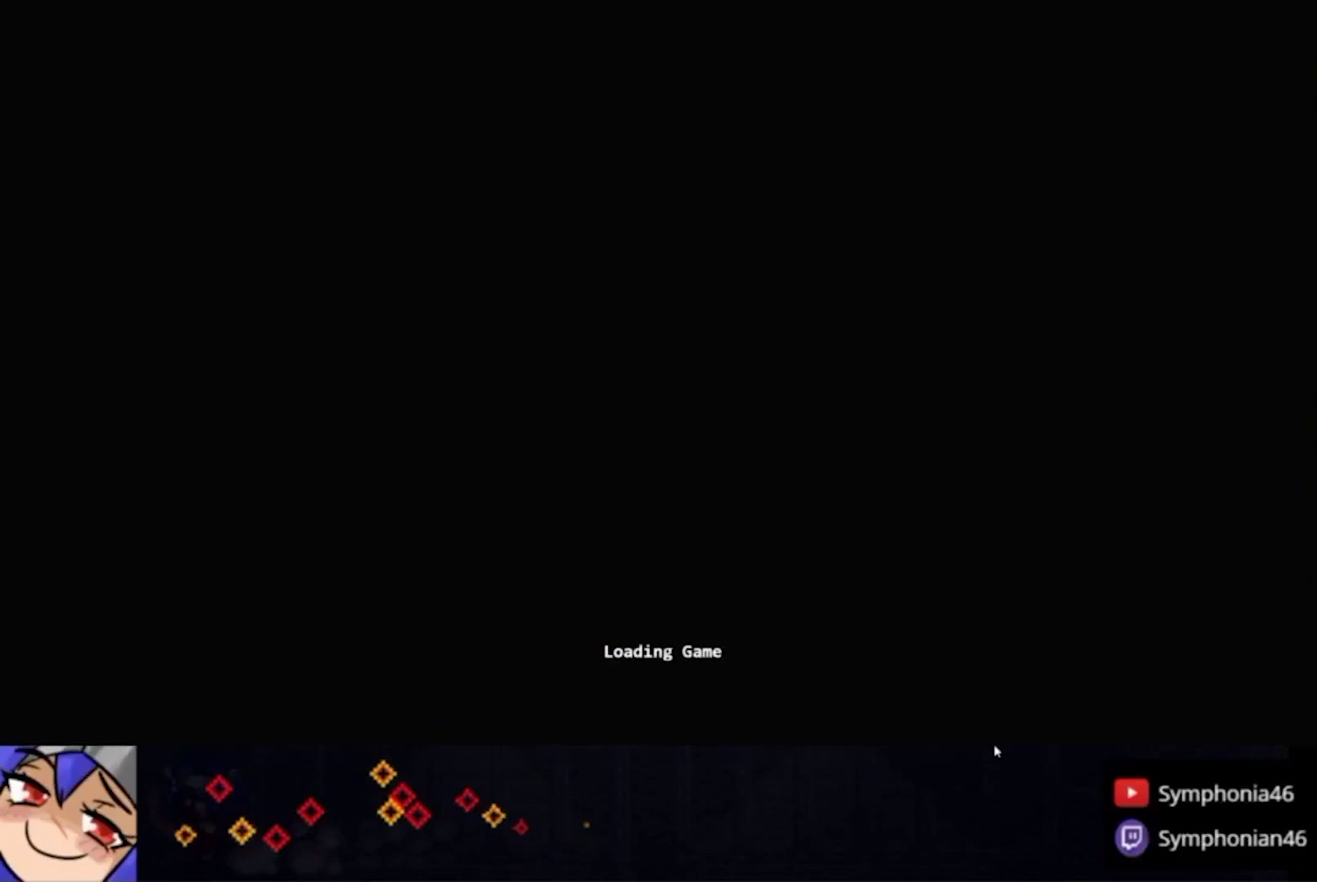
{"buttons": ["CIRCLE"], "left_stick": "center", "right_stick": "center", "events": [[100, "CIRCLE", "up"], [100, "CROSS", "up"], [100, "TRIANGLE", "up"], [167, "CIRCLE", "down"], [167, "CROSS", "down"], [167, "TRIANGLE", "down"], [233, "CROSS", "up"], [267, "CIRCLE", "up"], [267, "TRIANGLE", "up"], [333, "CIRCLE", "down"], [333, "CROSS", "down"], [333, "TRIANGLE", "down"], [433, "CIRCLE", "up"], [433, "CROSS", "up"], [433, "TRIANGLE", "up"], [500, "CIRCLE", "down"]]}
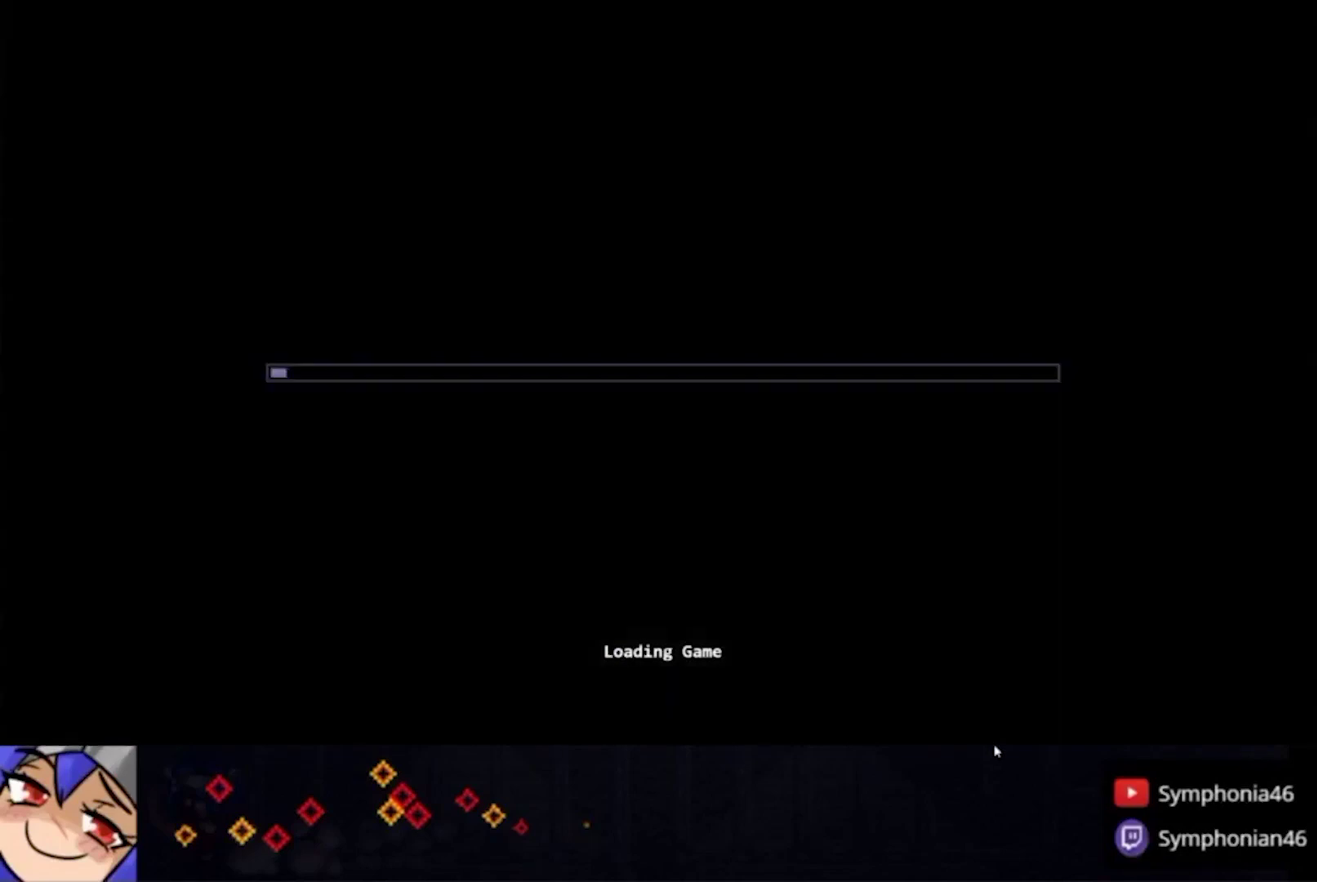
{"buttons": [], "left_stick": "center", "right_stick": "center", "events": [[33, "CROSS", "down"], [33, "TRIANGLE", "down"], [100, "CIRCLE", "up"], [100, "CROSS", "up"], [100, "TRIANGLE", "up"], [167, "CIRCLE", "down"], [200, "CROSS", "down"], [200, "TRIANGLE", "down"], [267, "CROSS", "up"], [300, "CIRCLE", "up"], [300, "TRIANGLE", "up"], [367, "CIRCLE", "down"], [367, "CROSS", "down"], [367, "TRIANGLE", "down"], [467, "CIRCLE", "up"], [467, "CROSS", "up"], [467, "TRIANGLE", "up"]]}
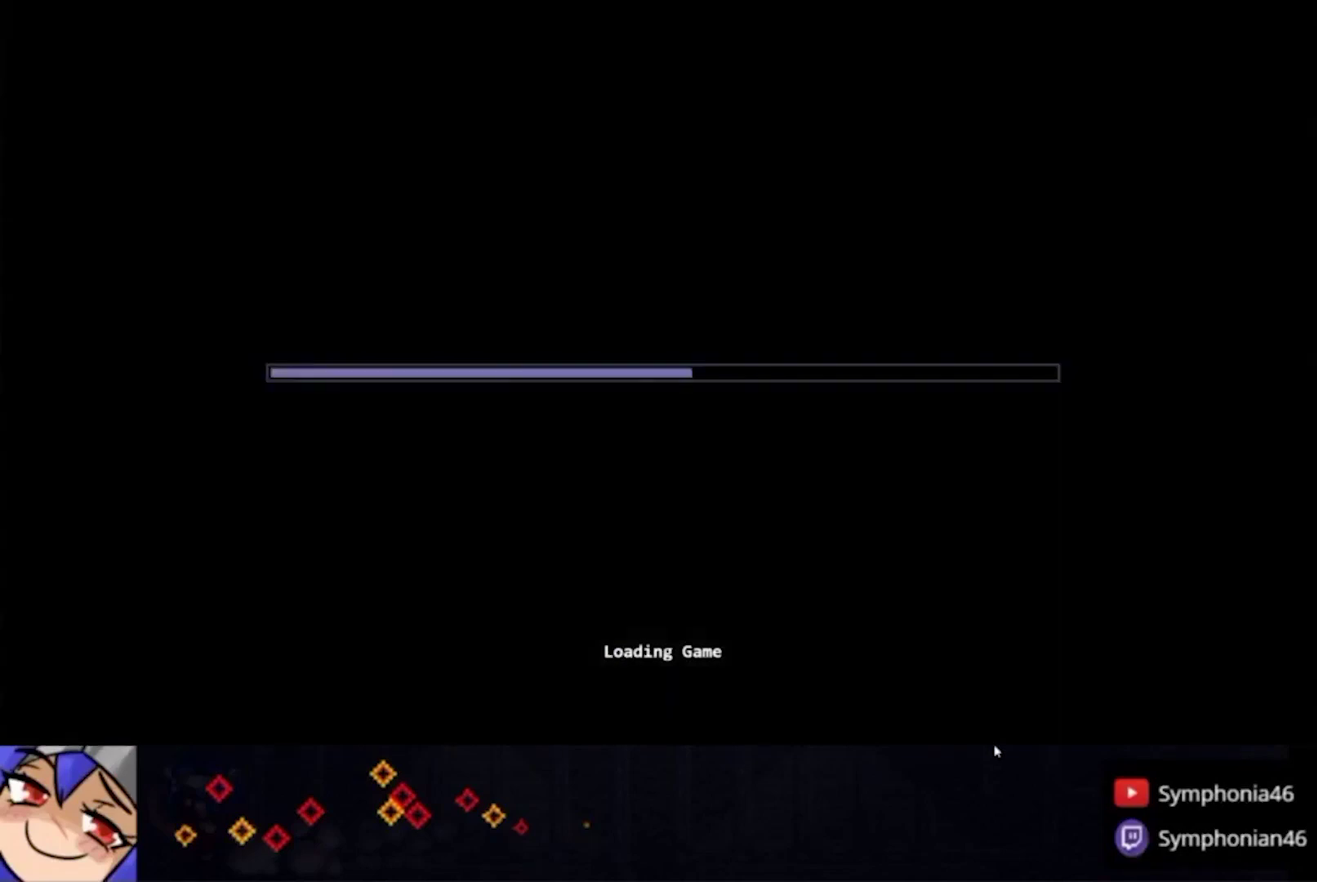
{"buttons": [], "left_stick": "center", "right_stick": "center", "events": [[33, "CIRCLE", "down"], [67, "CROSS", "down"], [67, "TRIANGLE", "down"], [133, "CIRCLE", "up"], [133, "CROSS", "up"], [133, "TRIANGLE", "up"], [200, "CIRCLE", "down"], [267, "CIRCLE", "up"], [367, "CIRCLE", "down"], [367, "CROSS", "down"], [367, "TRIANGLE", "down"], [433, "CROSS", "up"], [467, "CIRCLE", "up"], [467, "TRIANGLE", "up"]]}
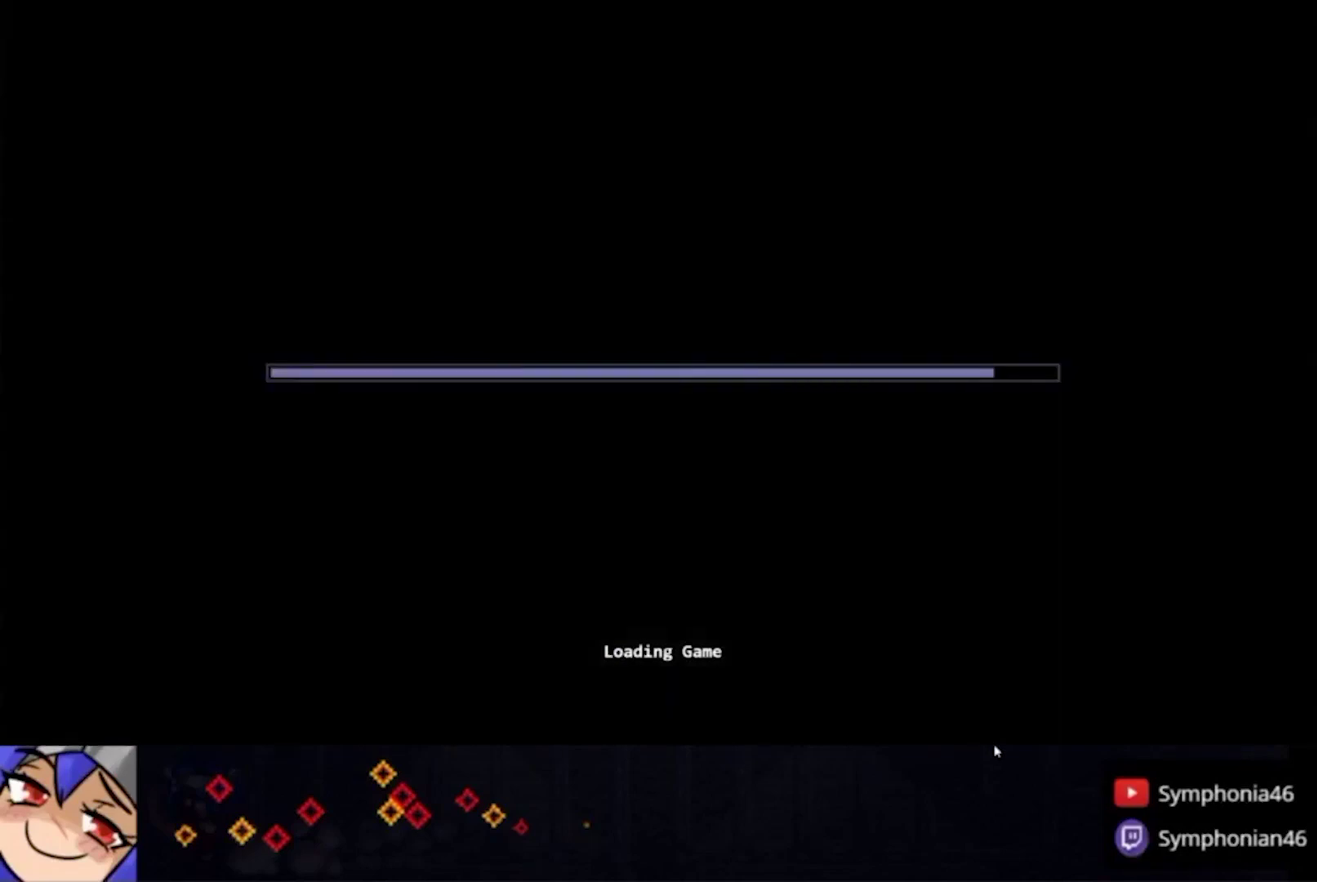
{"buttons": [], "left_stick": "center", "right_stick": "center", "events": [[67, "CIRCLE", "down"], [67, "CROSS", "down"], [67, "TRIANGLE", "down"], [133, "CIRCLE", "up"], [133, "CROSS", "up"], [133, "TRIANGLE", "up"], [233, "CIRCLE", "down"], [233, "CROSS", "down"], [233, "TRIANGLE", "down"], [300, "CROSS", "up"], [333, "TRIANGLE", "up"], [367, "CROSS", "down"], [400, "TRIANGLE", "down"], [467, "CIRCLE", "up"], [467, "CROSS", "up"], [500, "TRIANGLE", "up"]]}
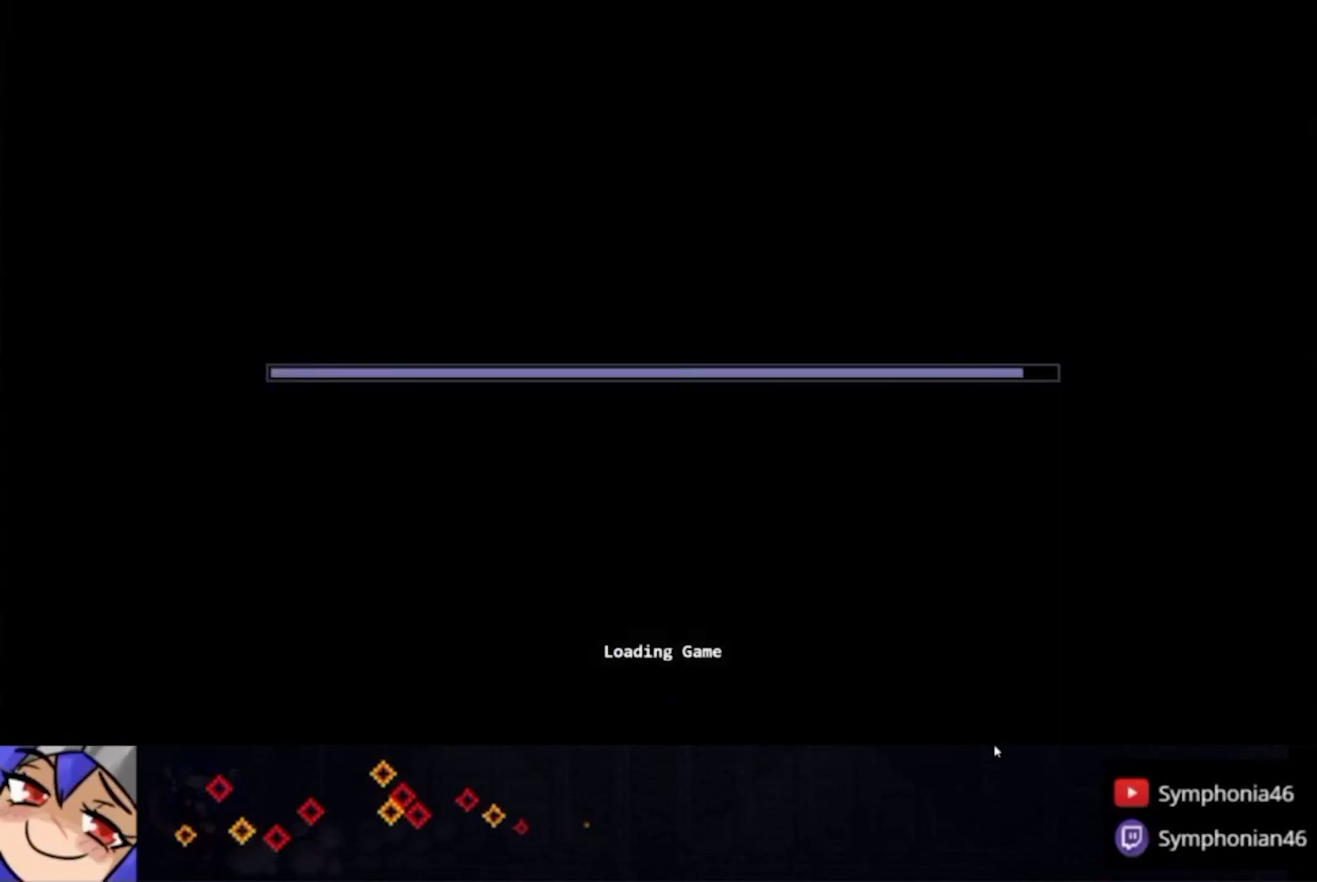
{"buttons": [], "left_stick": "center", "right_stick": "center", "events": [[33, "CIRCLE", "down"], [33, "CROSS", "down"], [67, "TRIANGLE", "down"], [133, "CROSS", "up"], [167, "TRIANGLE", "up"], [200, "CROSS", "down"], [233, "TRIANGLE", "down"], [300, "CIRCLE", "up"], [300, "CROSS", "up"], [300, "TRIANGLE", "up"], [367, "CIRCLE", "down"], [367, "CROSS", "down"], [400, "TRIANGLE", "down"], [467, "CIRCLE", "up"], [467, "CROSS", "up"], [467, "TRIANGLE", "up"]]}
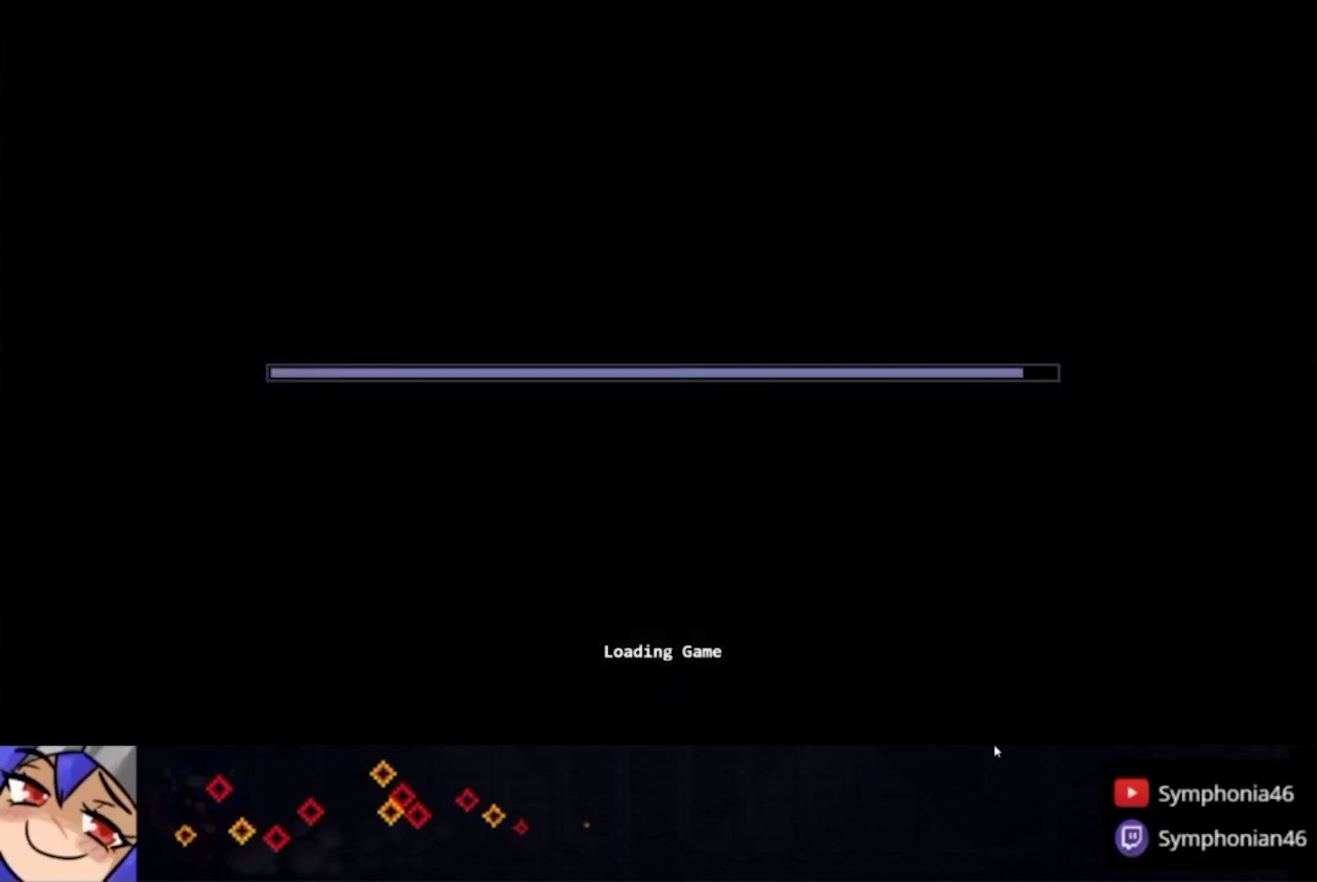
{"buttons": [], "left_stick": "center", "right_stick": "center", "events": [[33, "CIRCLE", "down"], [67, "TRIANGLE", "down"], [133, "CIRCLE", "up"], [133, "TRIANGLE", "up"], [200, "CIRCLE", "down"], [200, "CROSS", "down"], [233, "TRIANGLE", "down"], [267, "CROSS", "up"], [300, "CIRCLE", "up"], [300, "TRIANGLE", "up"], [367, "CIRCLE", "down"], [367, "CROSS", "down"], [367, "TRIANGLE", "down"], [467, "CIRCLE", "up"], [467, "CROSS", "up"], [467, "TRIANGLE", "up"]]}
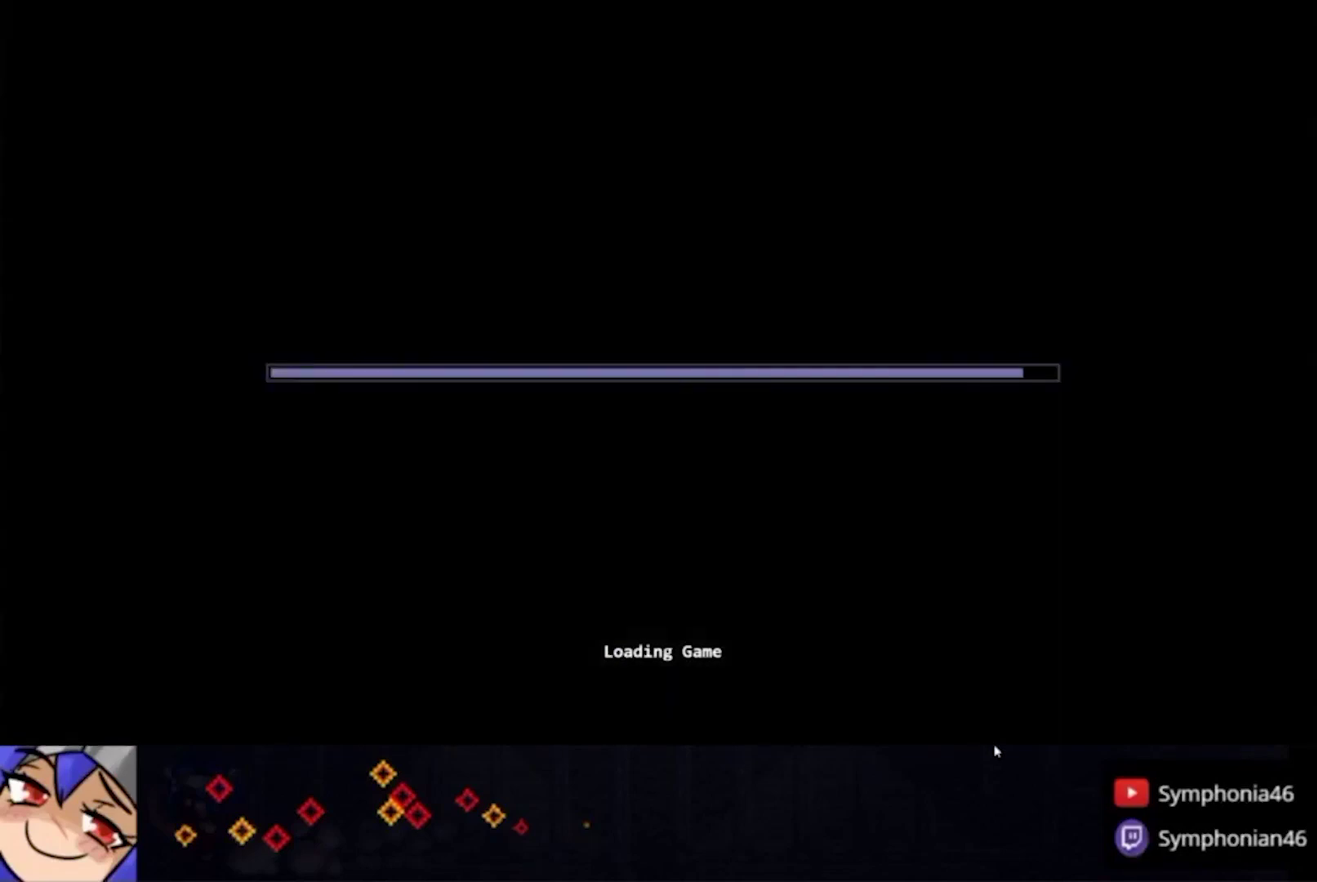
{"buttons": [], "left_stick": "center", "right_stick": "center", "events": [[33, "CIRCLE", "down"], [33, "CROSS", "down"], [33, "TRIANGLE", "down"], [100, "CROSS", "up"], [133, "CIRCLE", "up"], [133, "TRIANGLE", "up"], [233, "CIRCLE", "down"], [233, "TRIANGLE", "down"], [300, "CIRCLE", "up"], [300, "TRIANGLE", "up"], [367, "CIRCLE", "down"], [367, "CROSS", "down"], [367, "TRIANGLE", "down"], [467, "CIRCLE", "up"], [467, "CROSS", "up"], [467, "TRIANGLE", "up"]]}
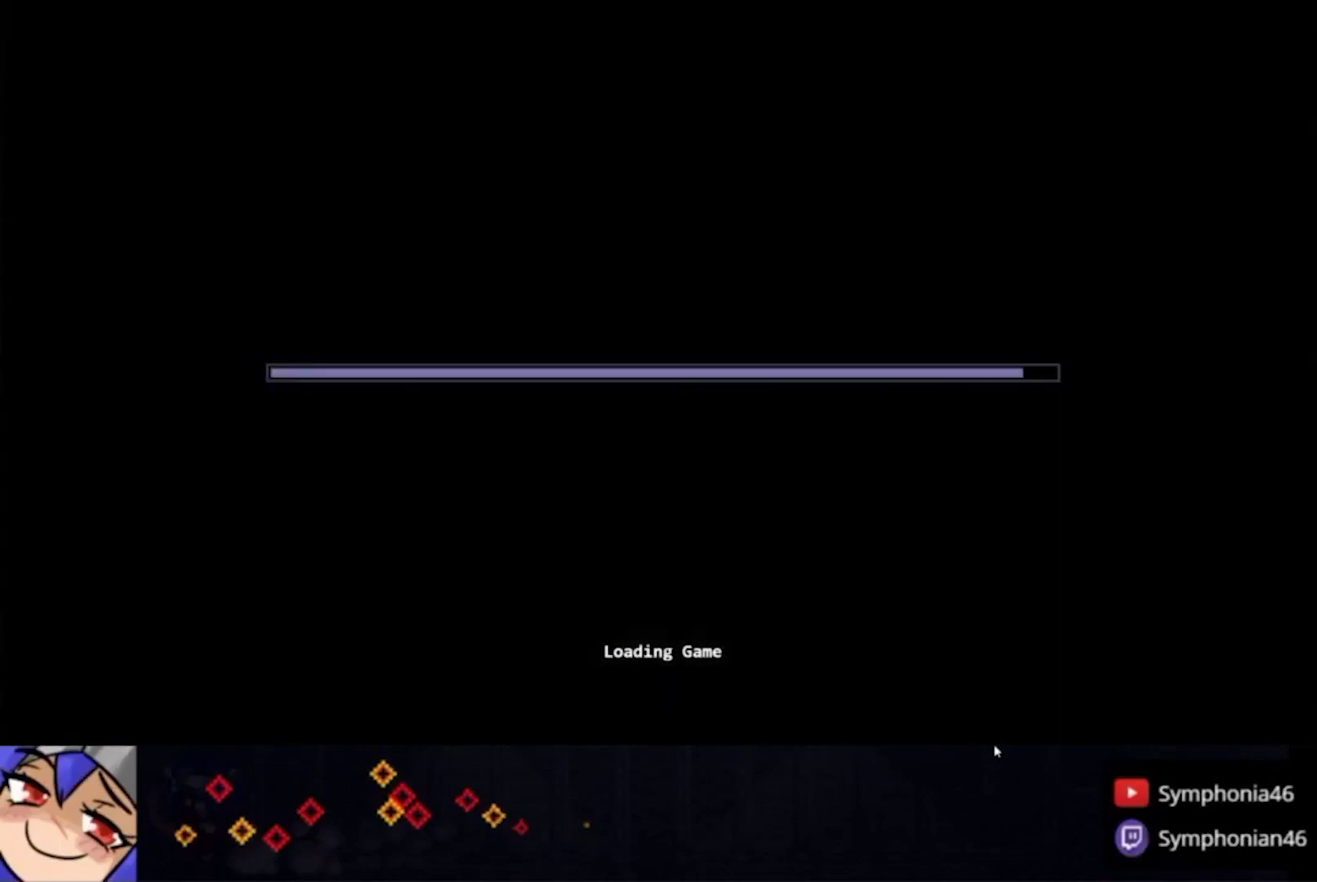
{"buttons": [], "left_stick": "center", "right_stick": "center", "events": [[33, "CIRCLE", "down"], [33, "CROSS", "down"], [33, "TRIANGLE", "down"], [133, "CIRCLE", "up"], [133, "CROSS", "up"], [133, "TRIANGLE", "up"], [233, "CIRCLE", "down"], [233, "CROSS", "down"], [233, "TRIANGLE", "down"], [300, "CROSS", "up"], [300, "TRIANGLE", "up"], [367, "CROSS", "down"], [400, "TRIANGLE", "down"], [467, "CIRCLE", "up"], [467, "CROSS", "up"], [467, "TRIANGLE", "up"]]}
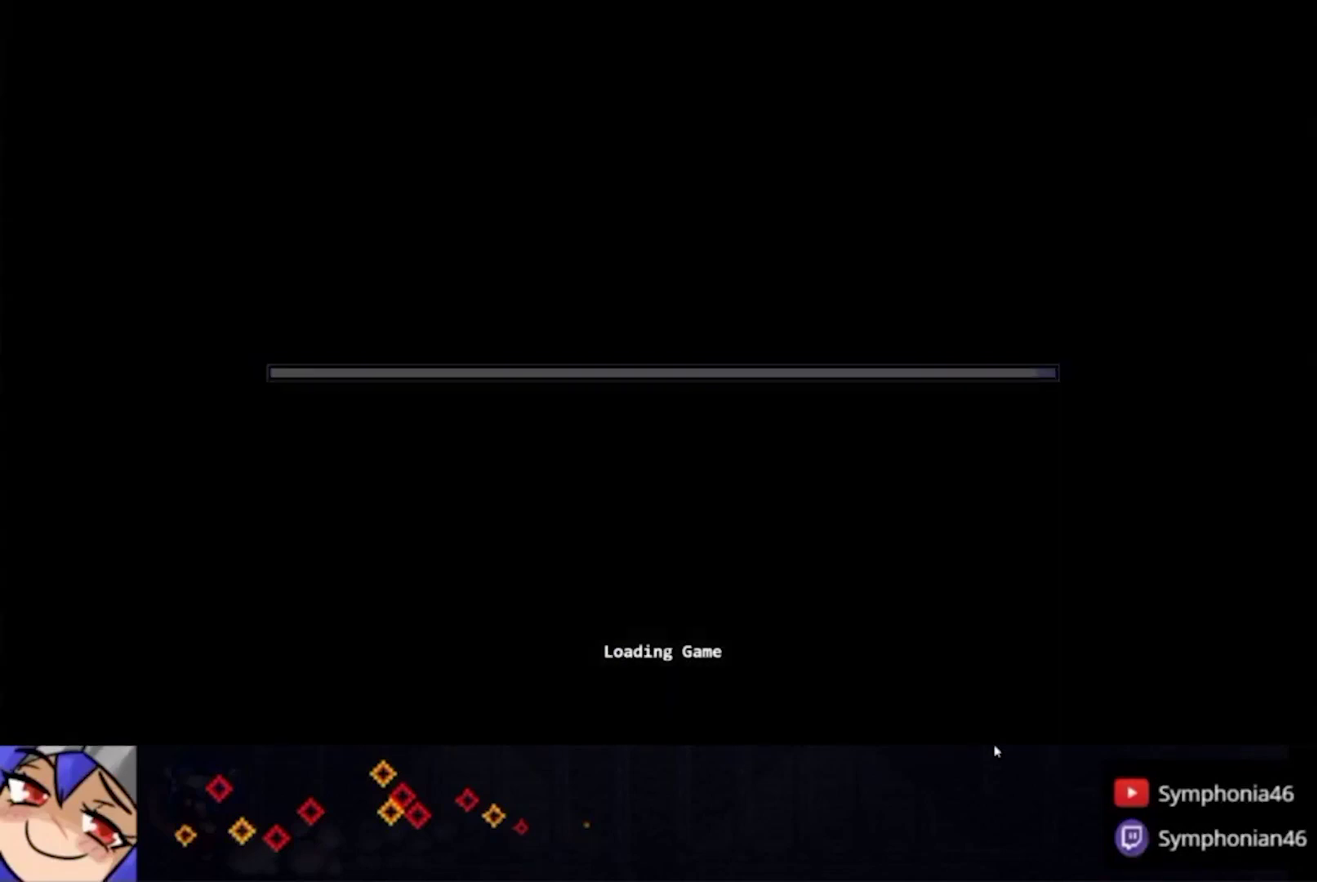
{"buttons": [], "left_stick": "center", "right_stick": "center", "events": [[67, "CIRCLE", "down"], [67, "CROSS", "down"], [67, "TRIANGLE", "down"], [133, "CROSS", "up"], [133, "TRIANGLE", "up"], [167, "CIRCLE", "up"], [233, "CIRCLE", "down"], [233, "CROSS", "down"], [233, "TRIANGLE", "down"], [300, "CIRCLE", "up"], [300, "CROSS", "up"], [300, "TRIANGLE", "up"], [400, "CIRCLE", "down"], [400, "CROSS", "down"], [400, "TRIANGLE", "down"], [467, "CIRCLE", "up"], [467, "CROSS", "up"], [467, "TRIANGLE", "up"]]}
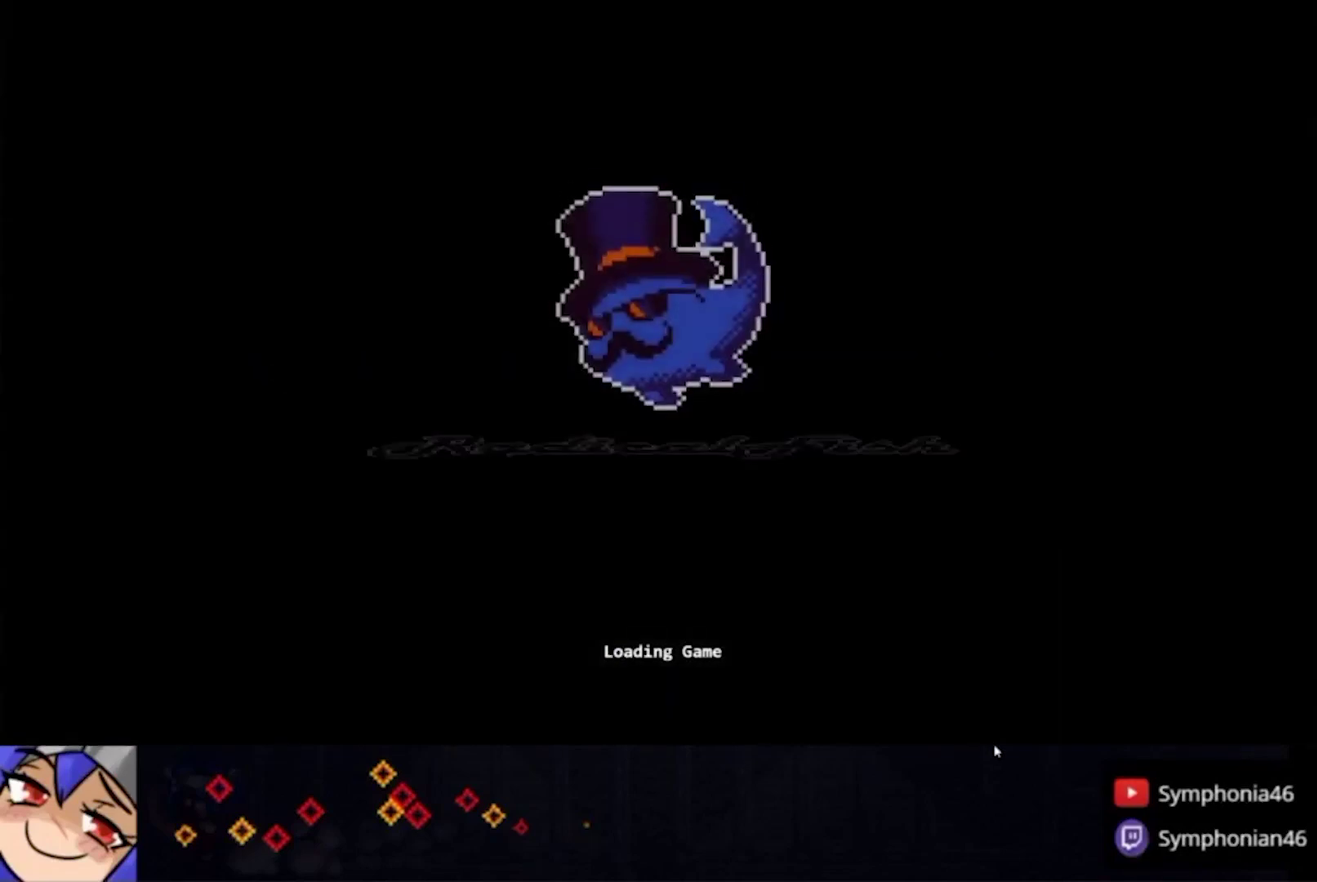
{"buttons": [], "left_stick": "center", "right_stick": "center", "events": [[67, "CIRCLE", "down"], [67, "CROSS", "down"], [67, "TRIANGLE", "down"], [133, "CROSS", "up"], [133, "TRIANGLE", "up"], [200, "CROSS", "down"], [200, "TRIANGLE", "down"], [267, "CROSS", "up"], [267, "TRIANGLE", "up"], [300, "CIRCLE", "up"], [367, "CIRCLE", "down"], [367, "CROSS", "down"], [367, "TRIANGLE", "down"], [467, "CIRCLE", "up"], [467, "CROSS", "up"], [467, "TRIANGLE", "up"]]}
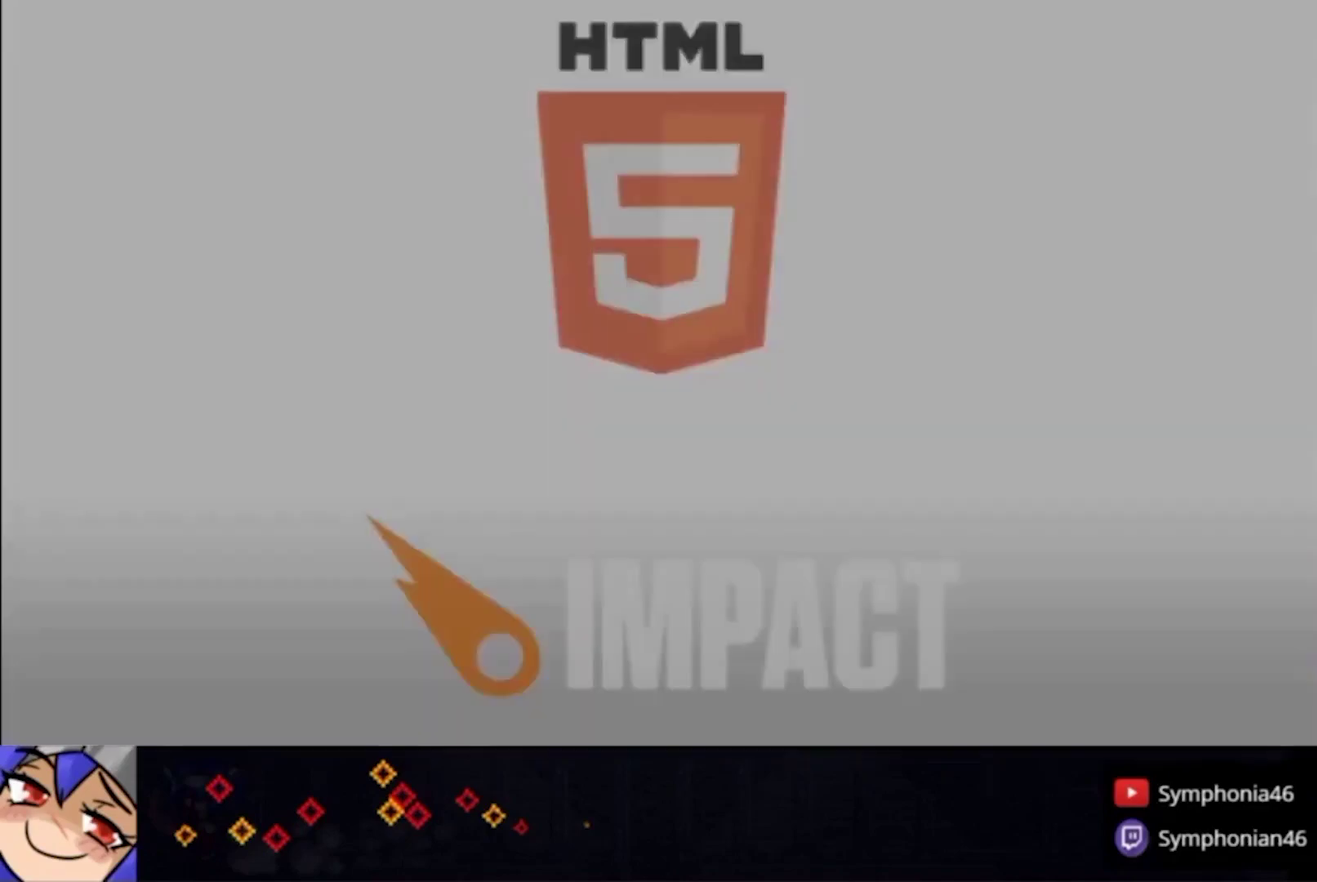
{"buttons": ["CIRCLE"], "left_stick": "center", "right_stick": "center", "events": [[33, "CIRCLE", "down"], [33, "CROSS", "down"], [33, "TRIANGLE", "down"], [100, "CROSS", "up"], [100, "TRIANGLE", "up"], [167, "CROSS", "down"], [167, "TRIANGLE", "down"], [267, "CIRCLE", "up"], [267, "CROSS", "up"], [267, "TRIANGLE", "up"], [333, "CIRCLE", "down"], [333, "CROSS", "down"], [333, "TRIANGLE", "down"], [433, "CIRCLE", "up"], [433, "CROSS", "up"], [433, "TRIANGLE", "up"], [500, "CIRCLE", "down"]]}
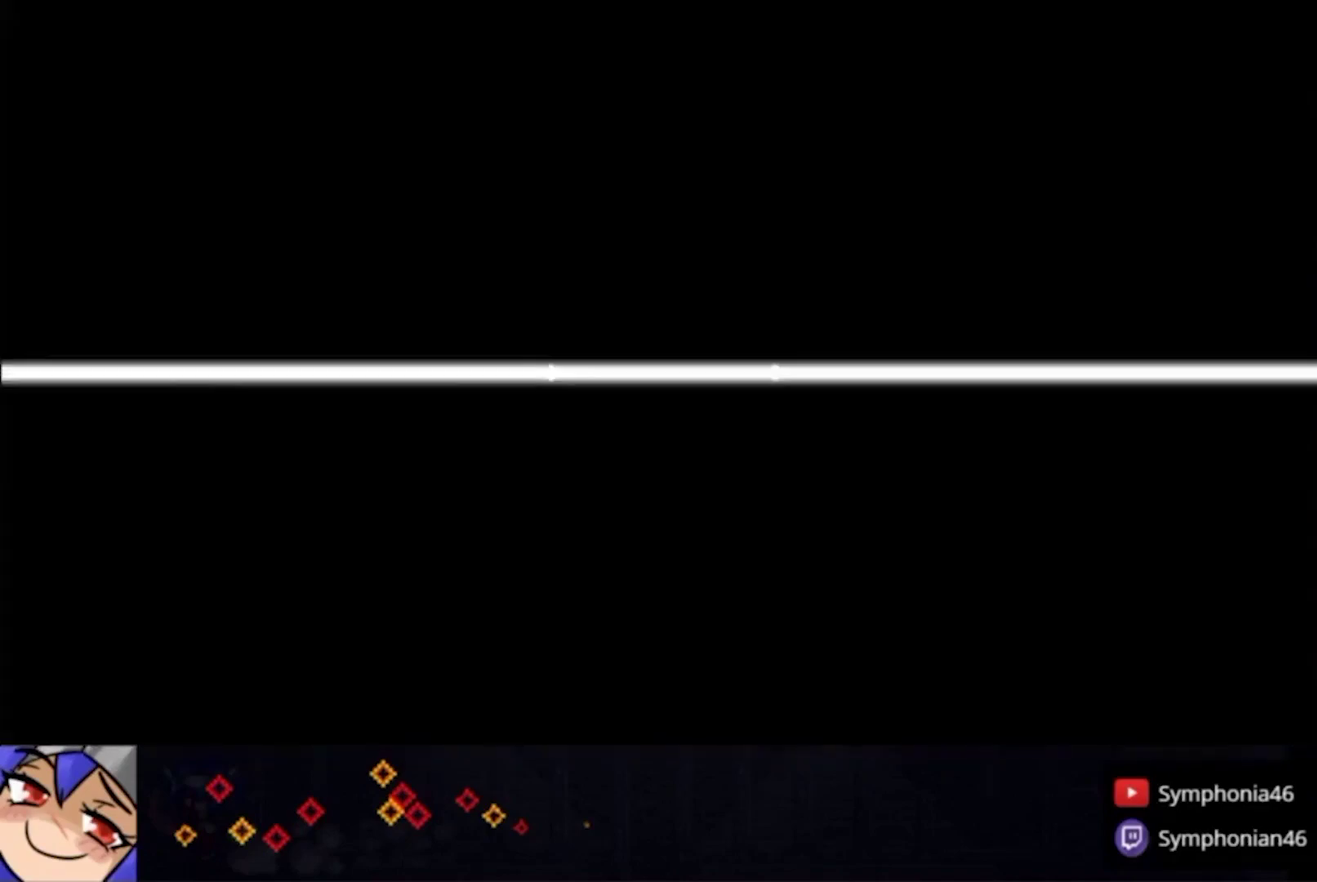
{"buttons": [], "left_stick": "center", "right_stick": "center", "events": [[33, "CROSS", "down"], [33, "TRIANGLE", "down"], [100, "CIRCLE", "up"], [100, "CROSS", "up"], [100, "TRIANGLE", "up"], [167, "CIRCLE", "down"], [167, "CROSS", "down"], [167, "TRIANGLE", "down"], [267, "CIRCLE", "up"], [267, "CROSS", "up"], [267, "TRIANGLE", "up"], [367, "CIRCLE", "down"], [367, "CROSS", "down"], [367, "TRIANGLE", "down"], [467, "CIRCLE", "up"], [467, "CROSS", "up"], [500, "TRIANGLE", "up"]]}
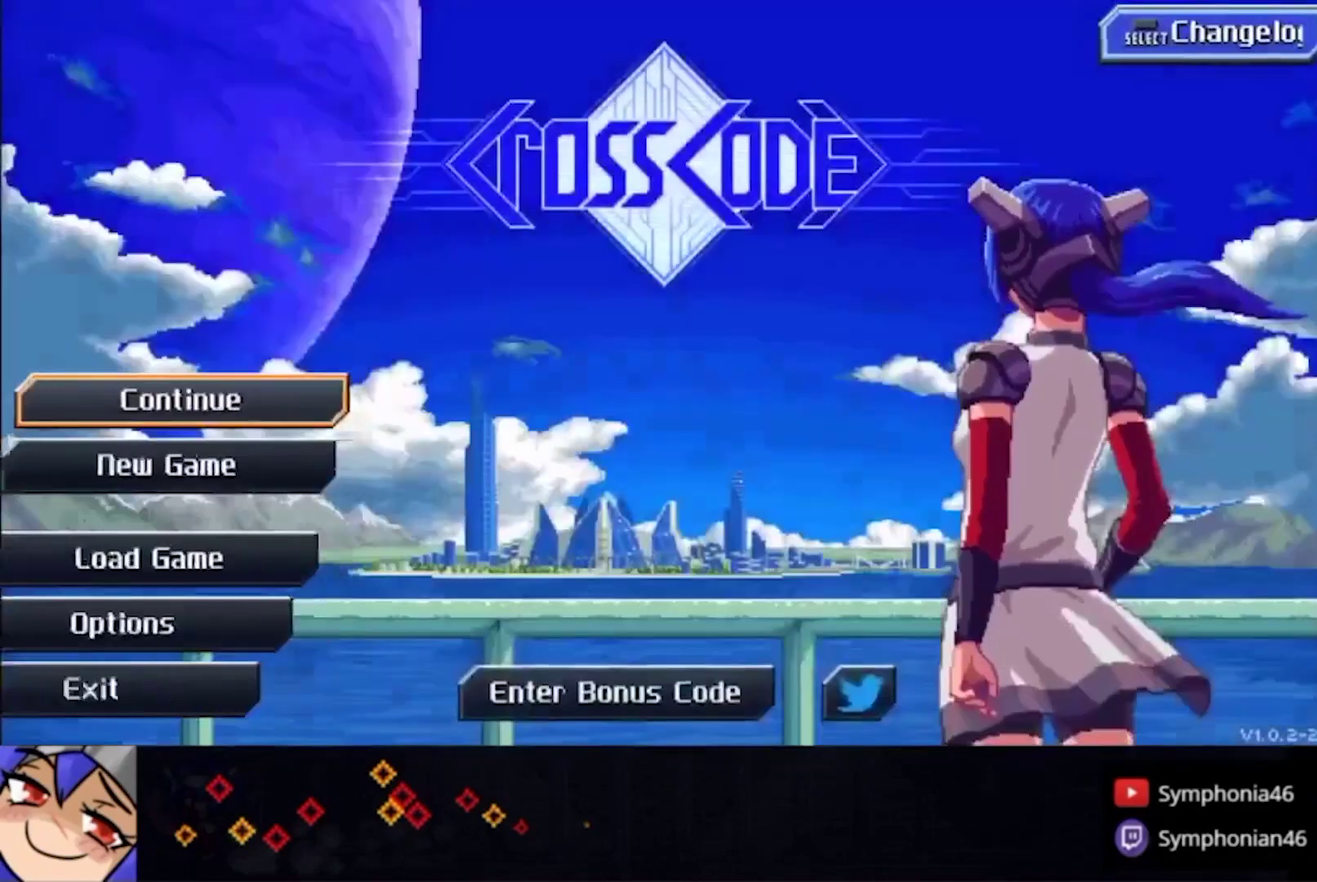
{"buttons": ["CROSS"], "left_stick": "center", "right_stick": "center", "events": [[233, "DPAD_DOWN", "down"], [300, "DPAD_DOWN", "up"], [367, "DPAD_DOWN", "down"], [500, "CROSS", "down"], [500, "DPAD_DOWN", "up"]]}
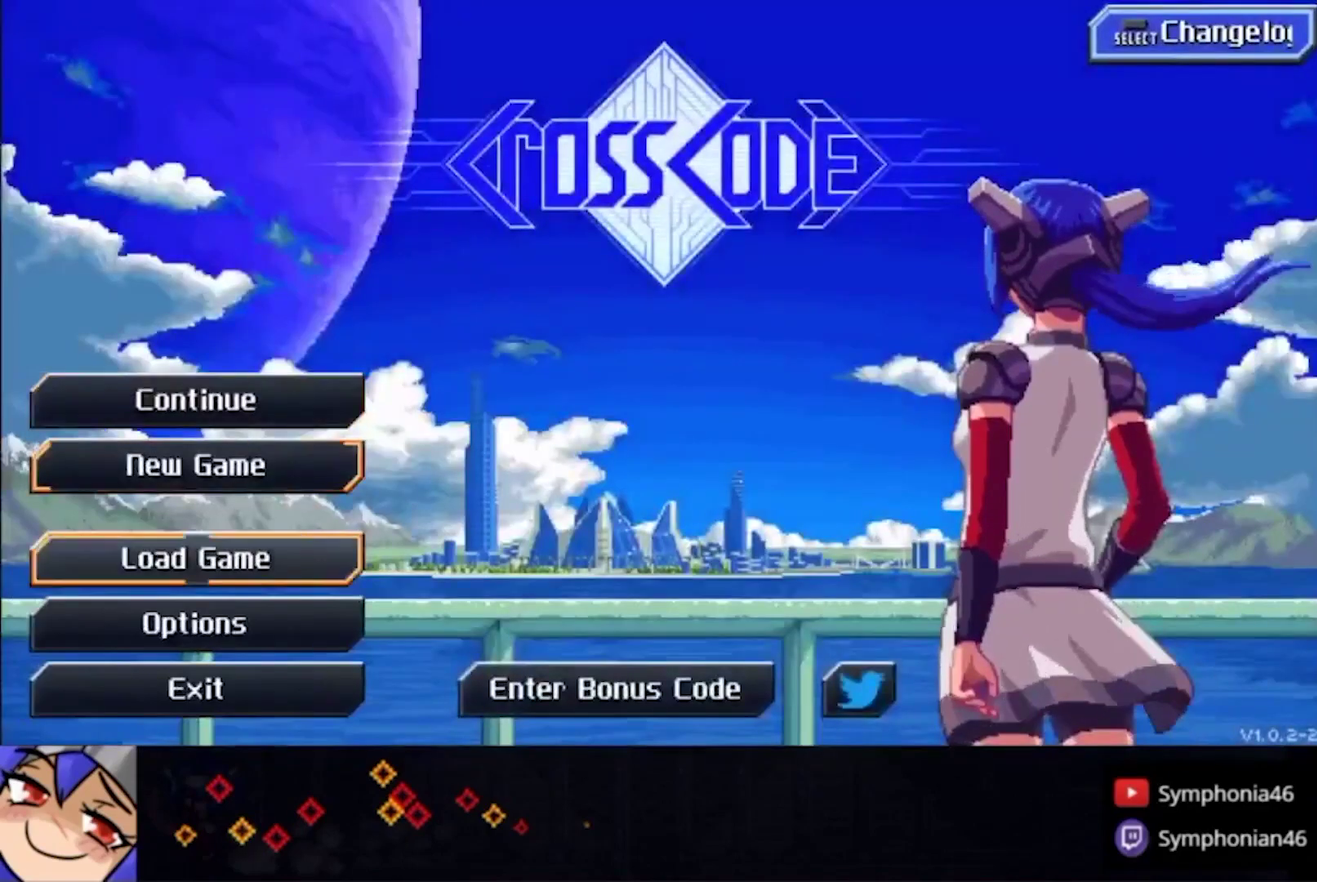
{"buttons": ["DPAD_DOWN"], "left_stick": "center", "right_stick": "center", "events": [[100, "CROSS", "up"], [333, "DPAD_DOWN", "down"], [433, "DPAD_DOWN", "up"], [500, "DPAD_DOWN", "down"]]}
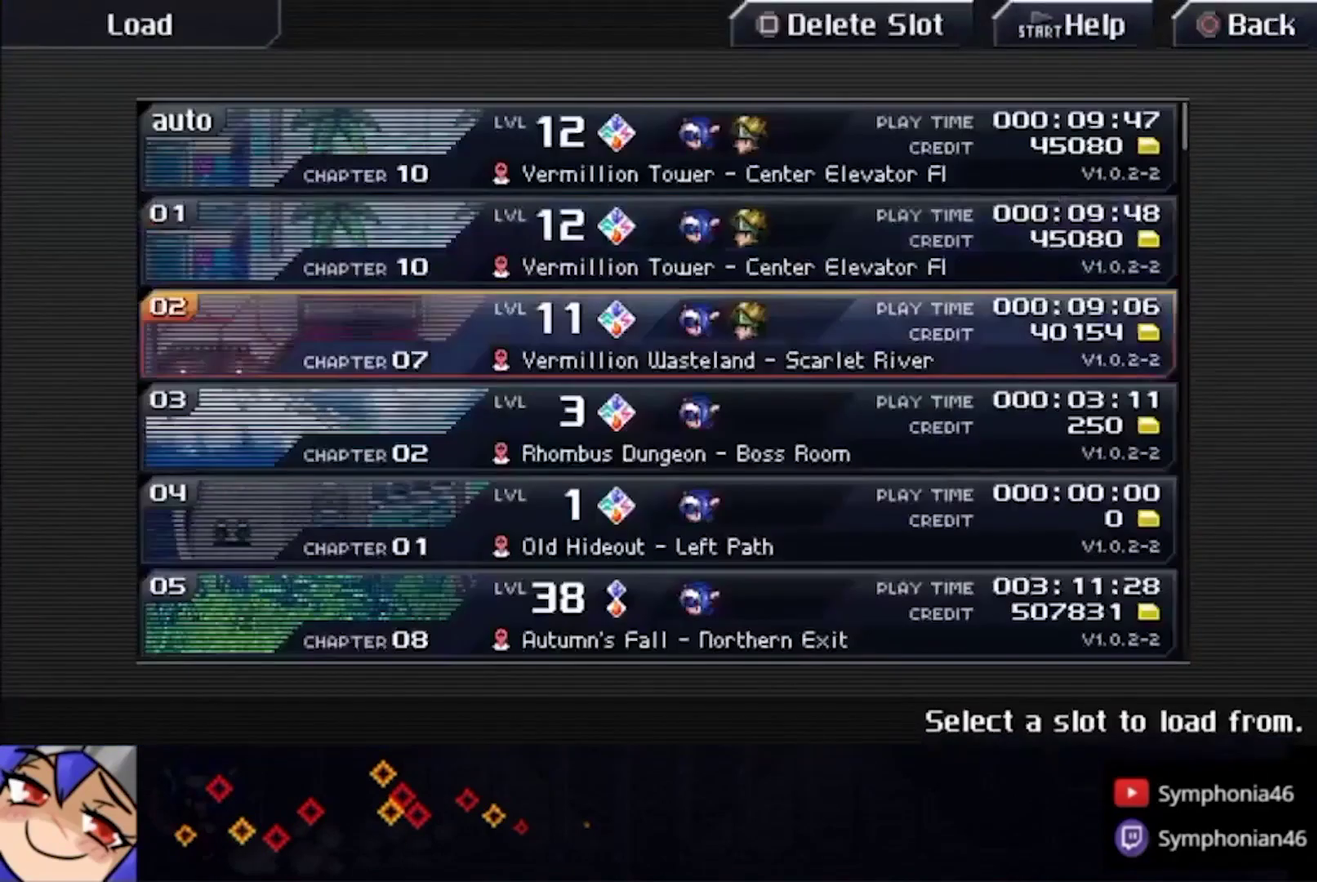
{"buttons": [], "left_stick": "center", "right_stick": "center", "events": [[100, "DPAD_DOWN", "up"], [167, "DPAD_DOWN", "down"], [267, "DPAD_DOWN", "up"], [367, "CROSS", "down"], [500, "CROSS", "up"]]}
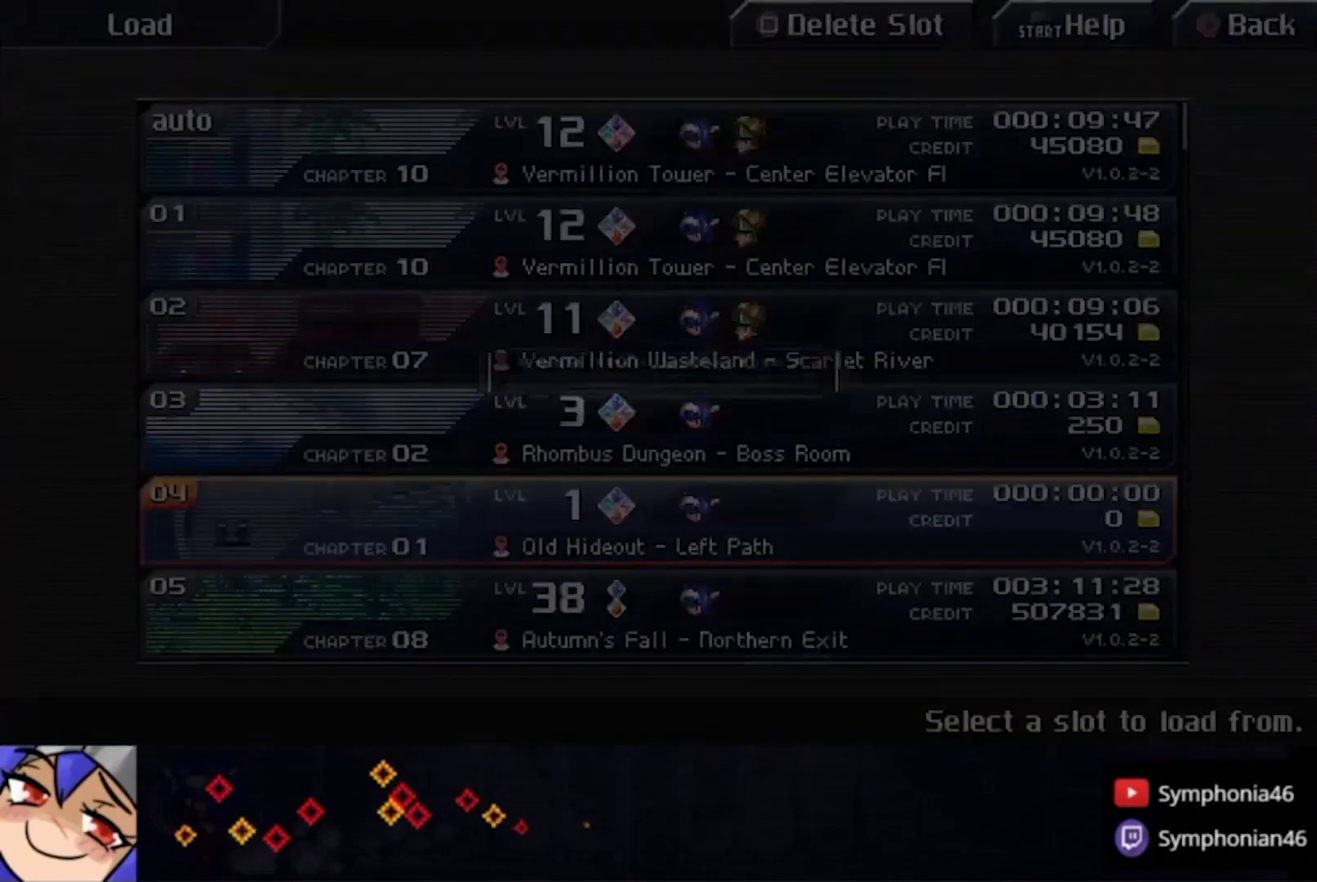
{"buttons": [], "left_stick": "center", "right_stick": "center", "events": [[133, "CROSS", "down"], [233, "CROSS", "up"]]}
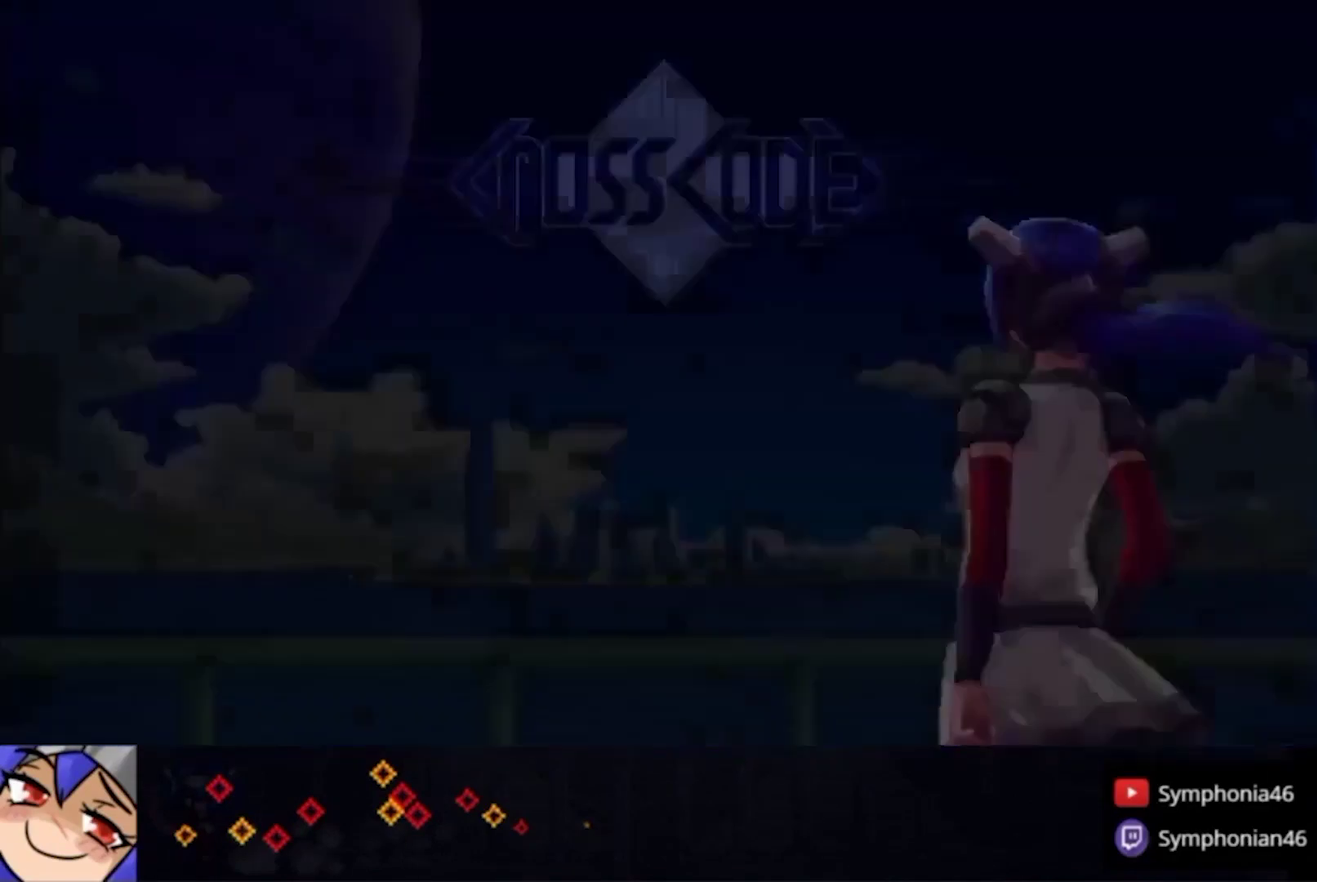
{"buttons": [], "left_stick": "center", "right_stick": "center", "events": []}
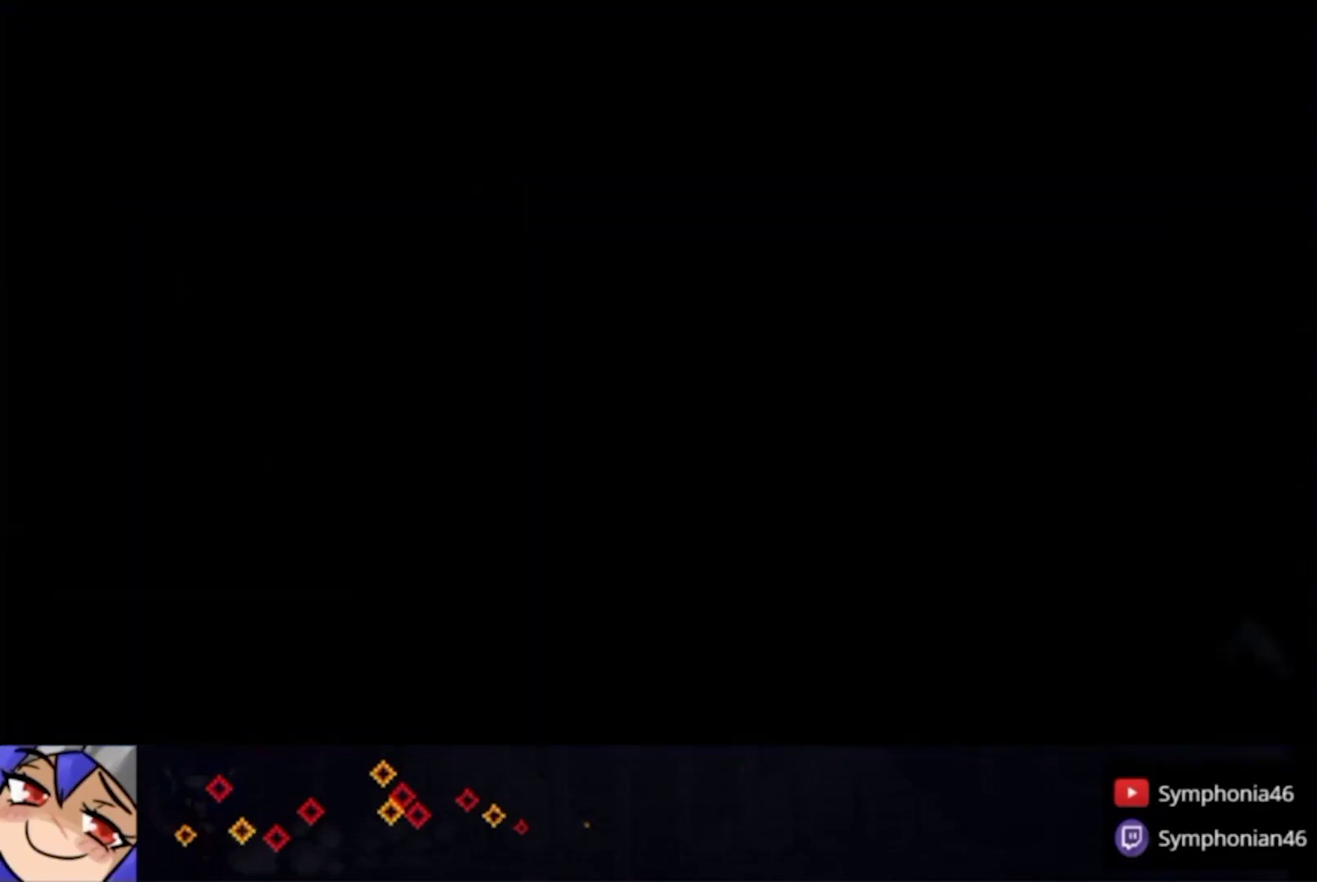
{"buttons": [], "left_stick": "center", "right_stick": "center", "events": []}